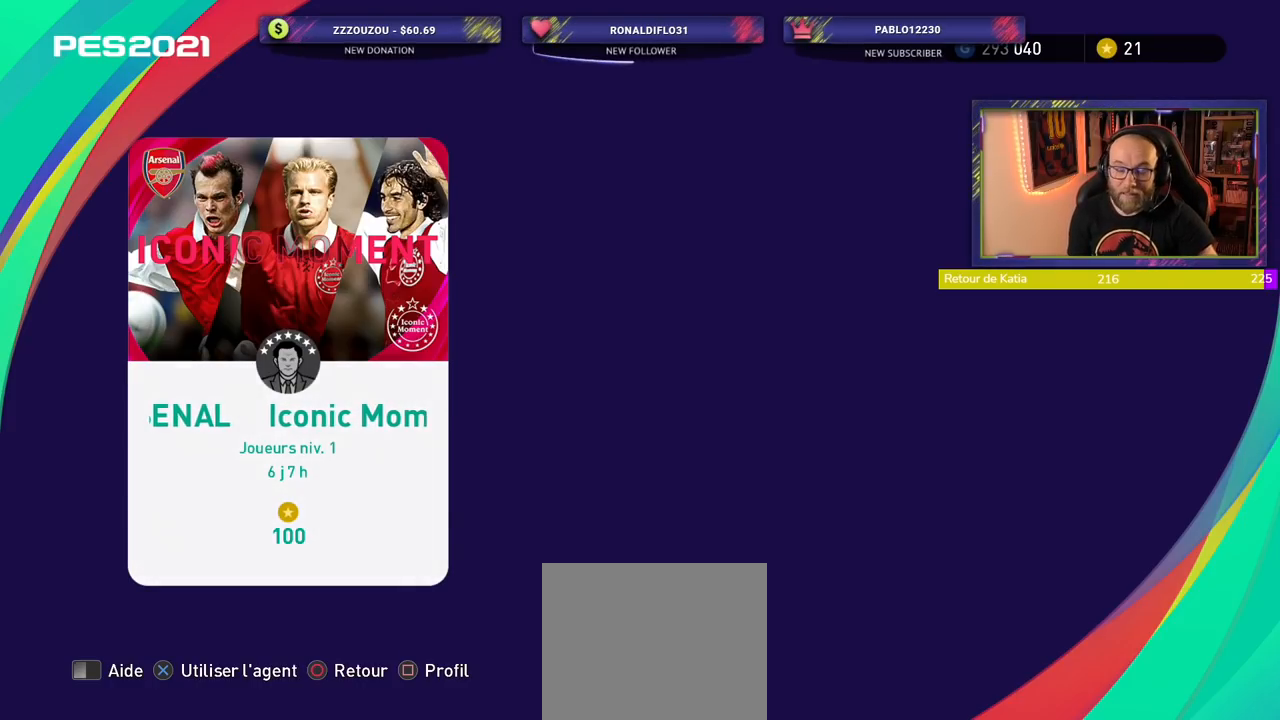
Gameplay with a controller (PlayStation layout); each line is a JSON object with the inputs held at the frame after it. "events" lists button and stick changes between this image and that frame as [ms after this image, input, new state], when the widget could be followed in between. Not read: R1.
{"buttons": ["HOME"], "left_stick": "center", "right_stick": "center", "events": [[360, "HOME", "down"]]}
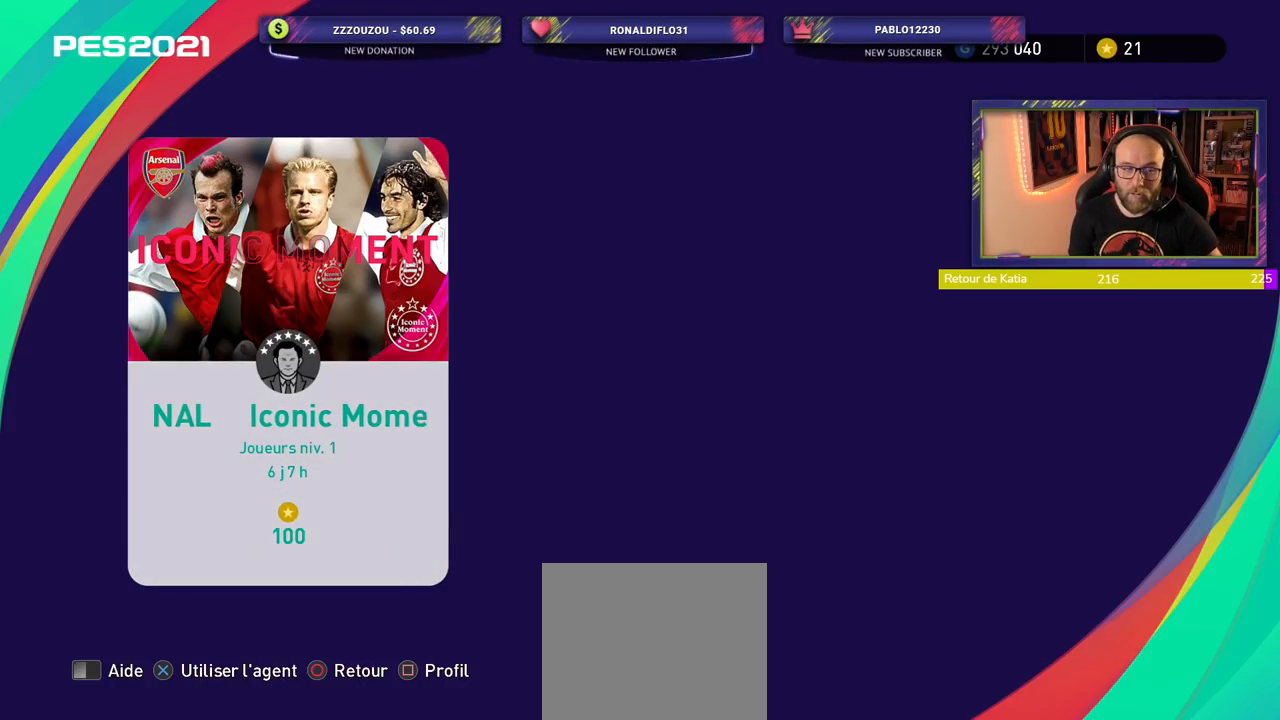
{"buttons": [], "left_stick": "center", "right_stick": "center", "events": [[20, "HOME", "up"]]}
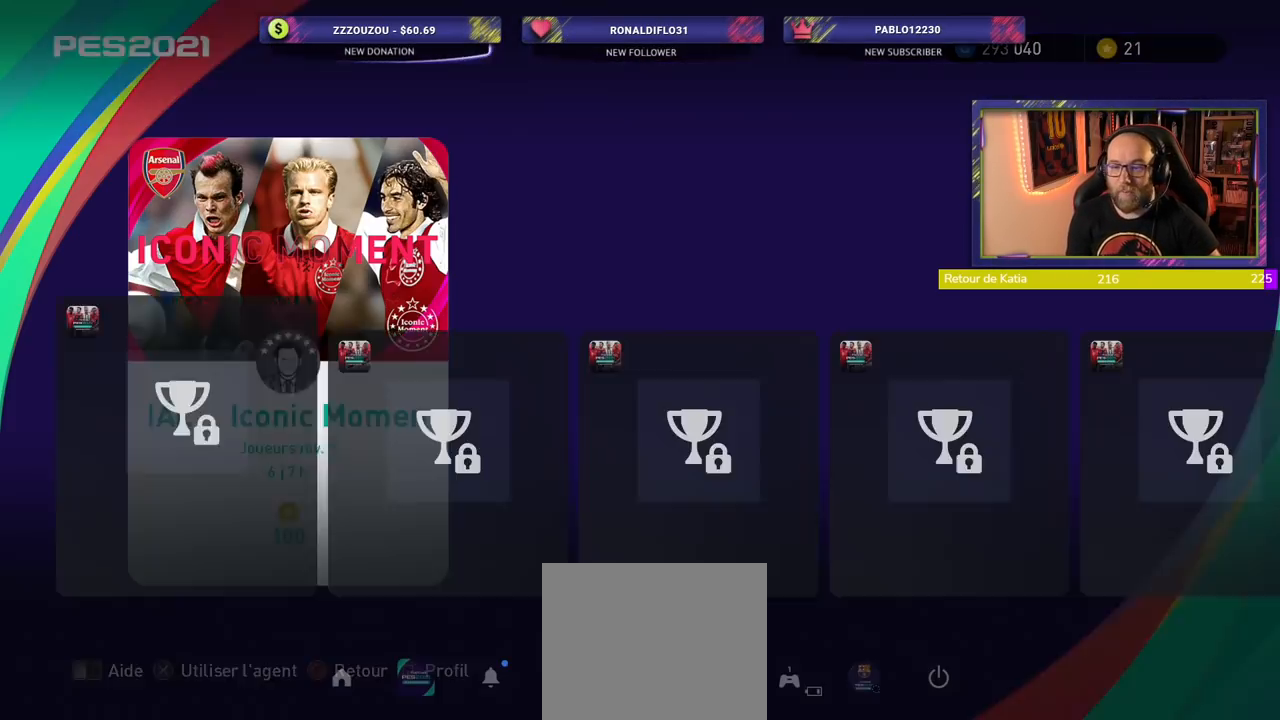
{"buttons": [], "left_stick": "center", "right_stick": "right", "events": [[120, "right_stick", "right"]]}
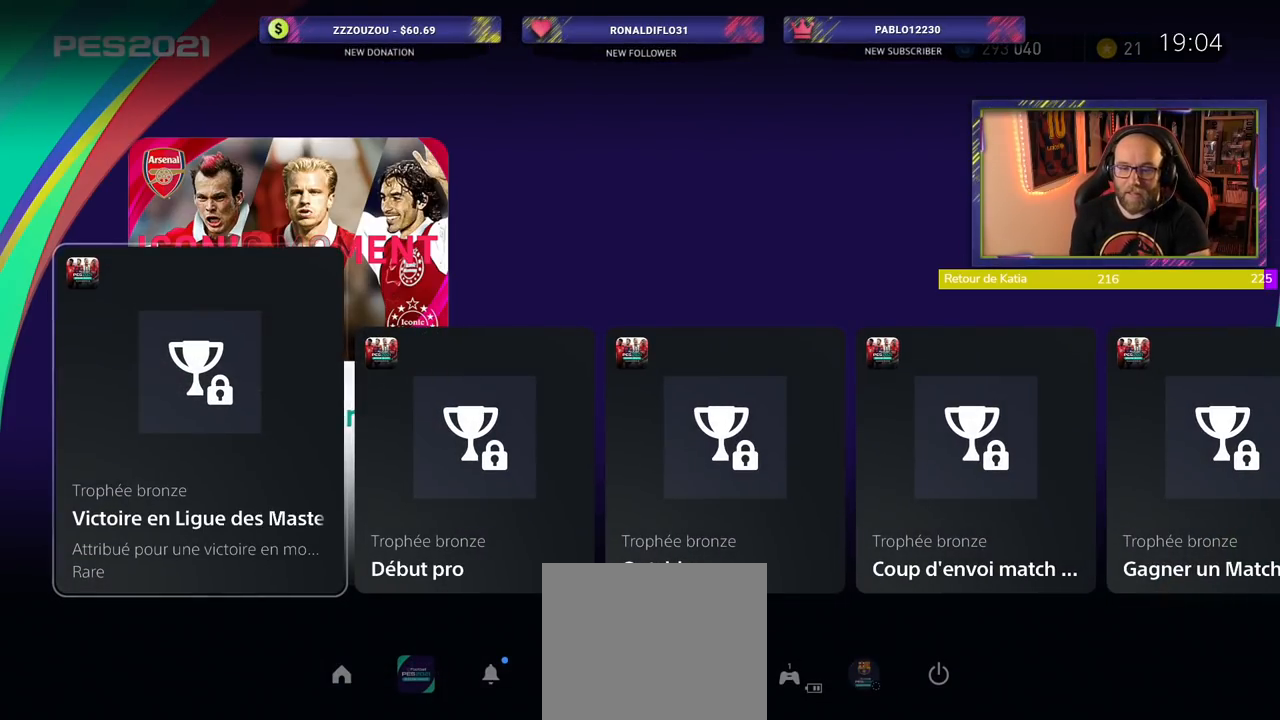
{"buttons": [], "left_stick": "center", "right_stick": "center", "events": [[200, "right_stick", "center"]]}
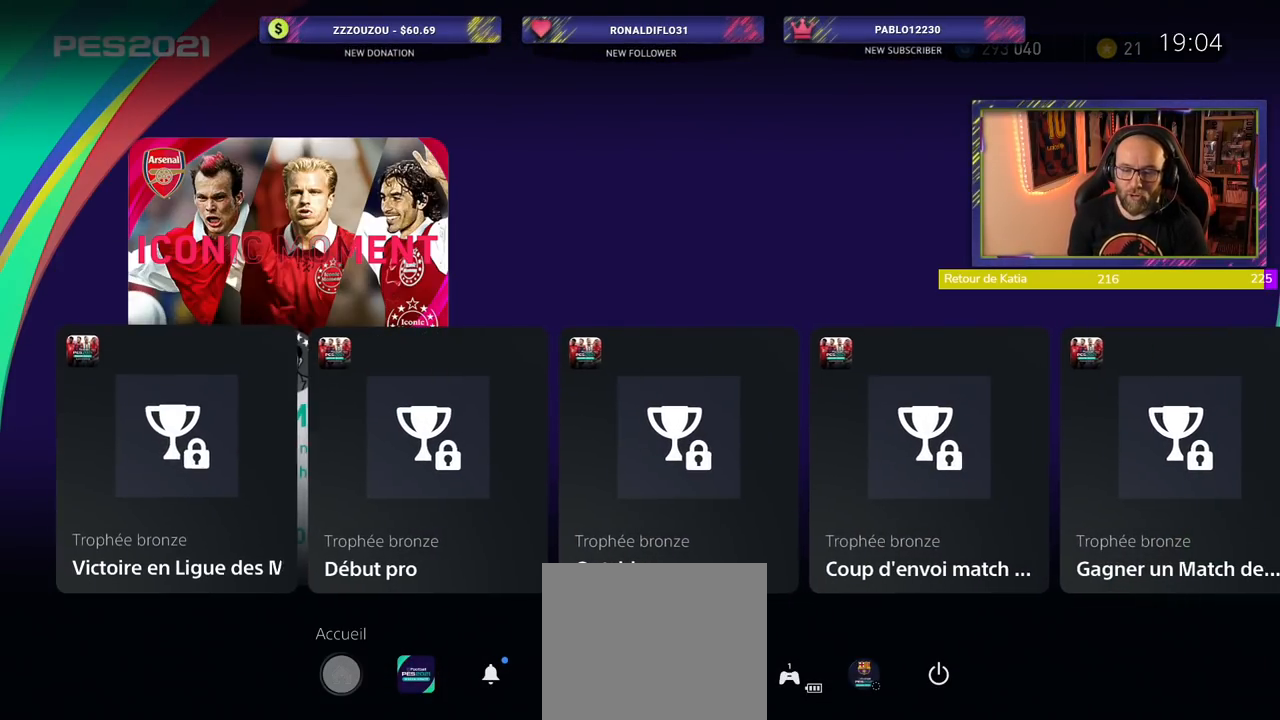
{"buttons": [], "left_stick": "center", "right_stick": "center", "events": [[220, "CROSS", "down"], [340, "CROSS", "up"]]}
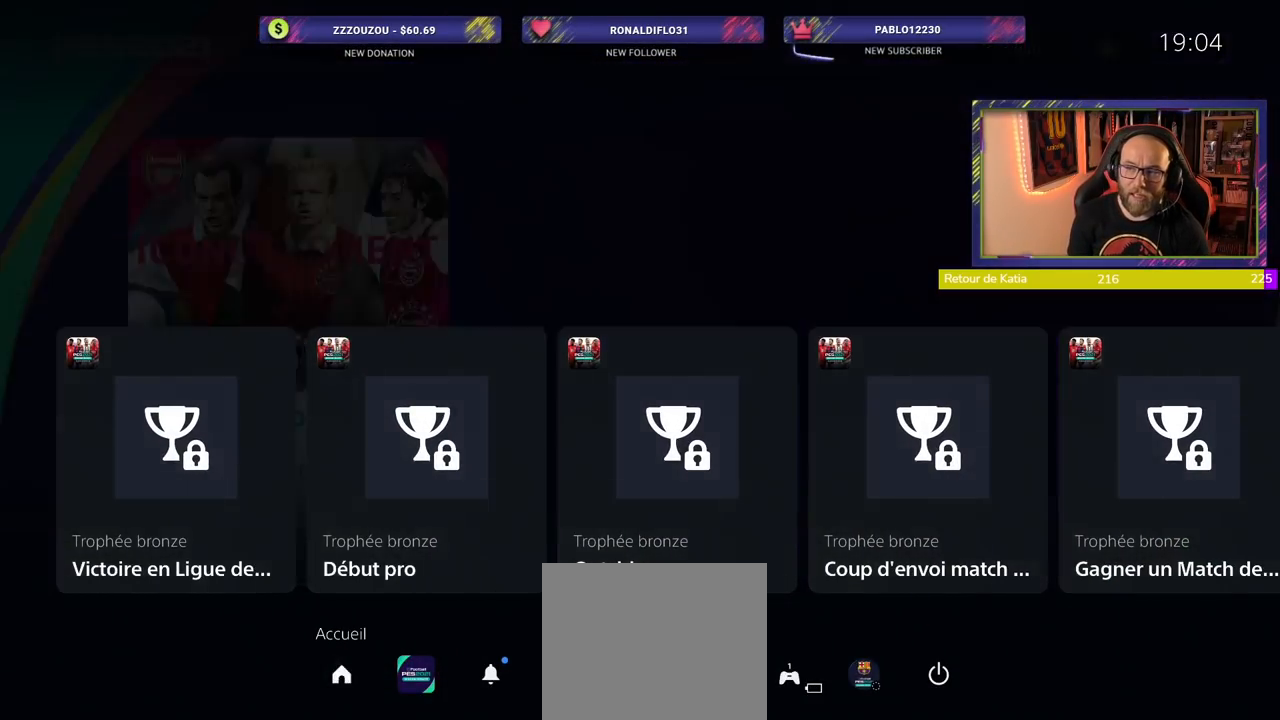
{"buttons": [], "left_stick": "center", "right_stick": "center", "events": []}
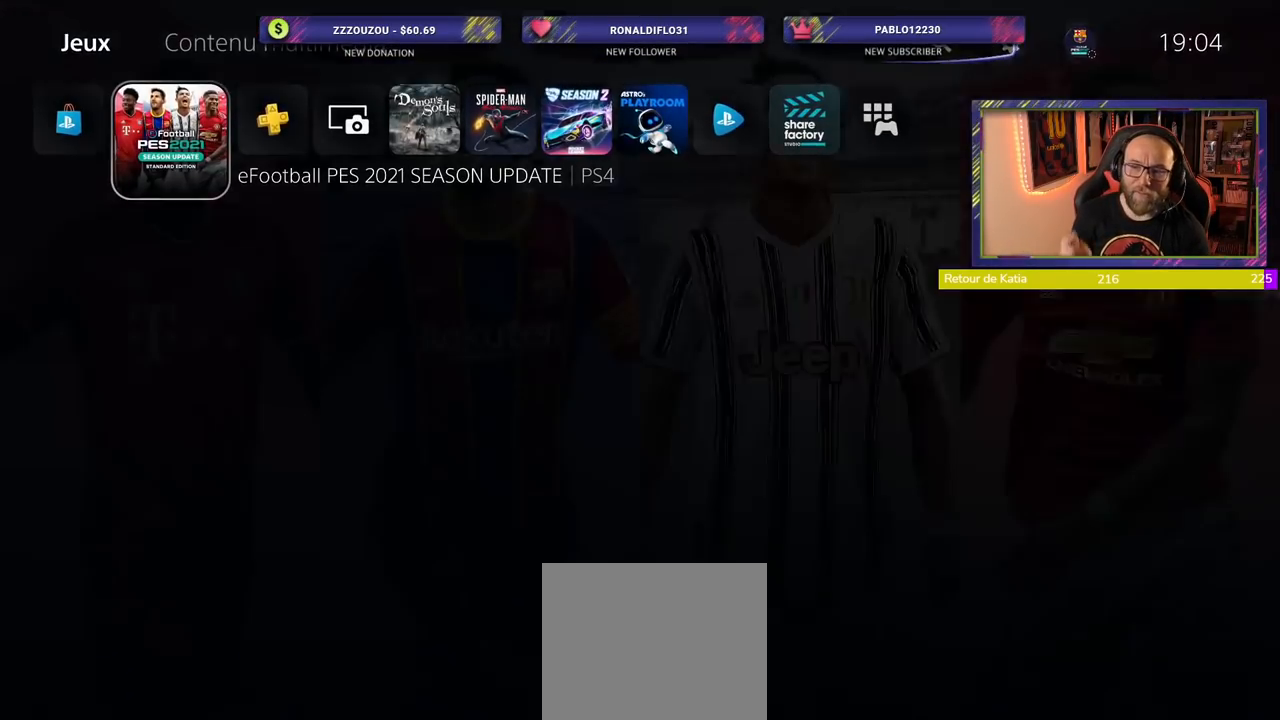
{"buttons": [], "left_stick": "center", "right_stick": "center", "events": []}
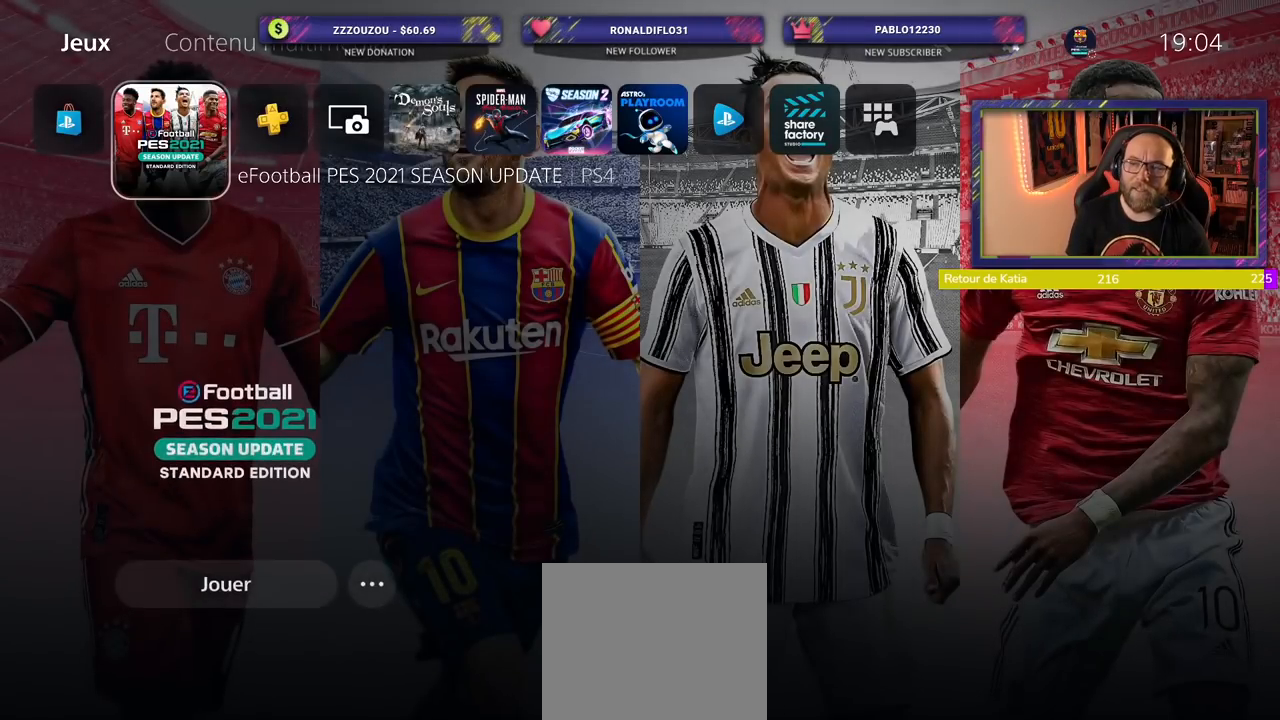
{"buttons": [], "left_stick": "center", "right_stick": "center", "events": []}
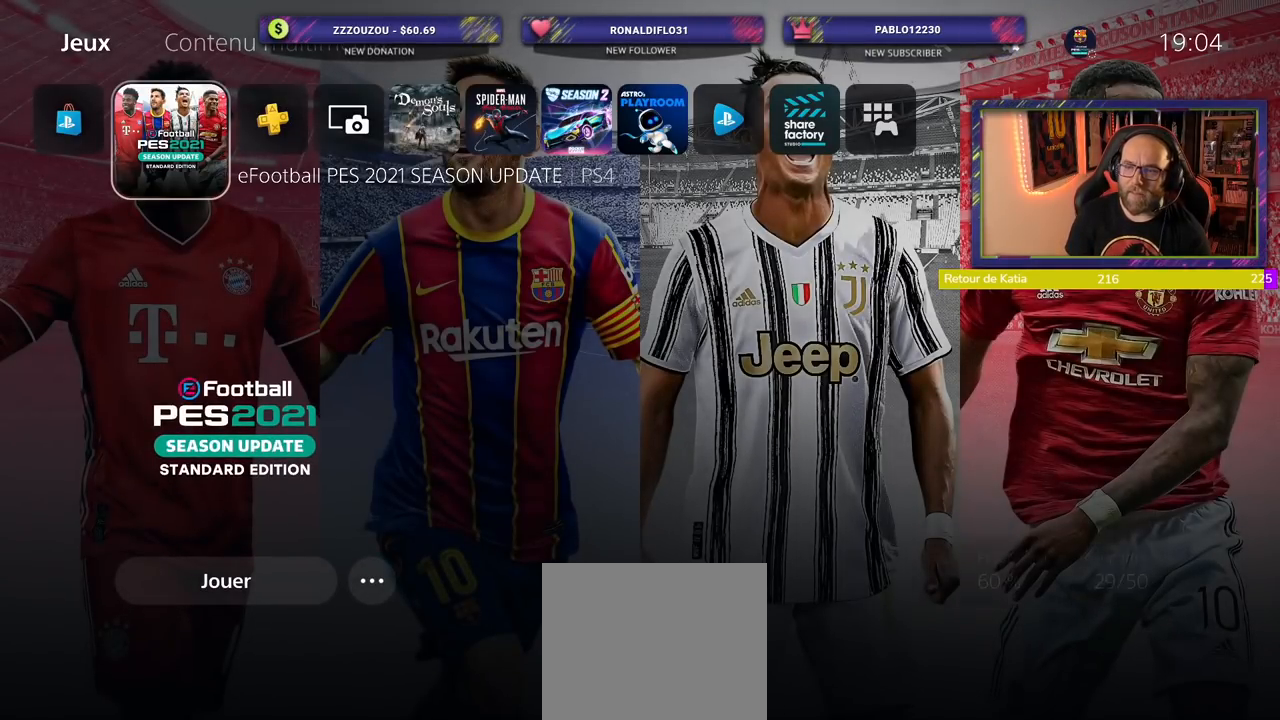
{"buttons": [], "left_stick": "center", "right_stick": "center", "events": []}
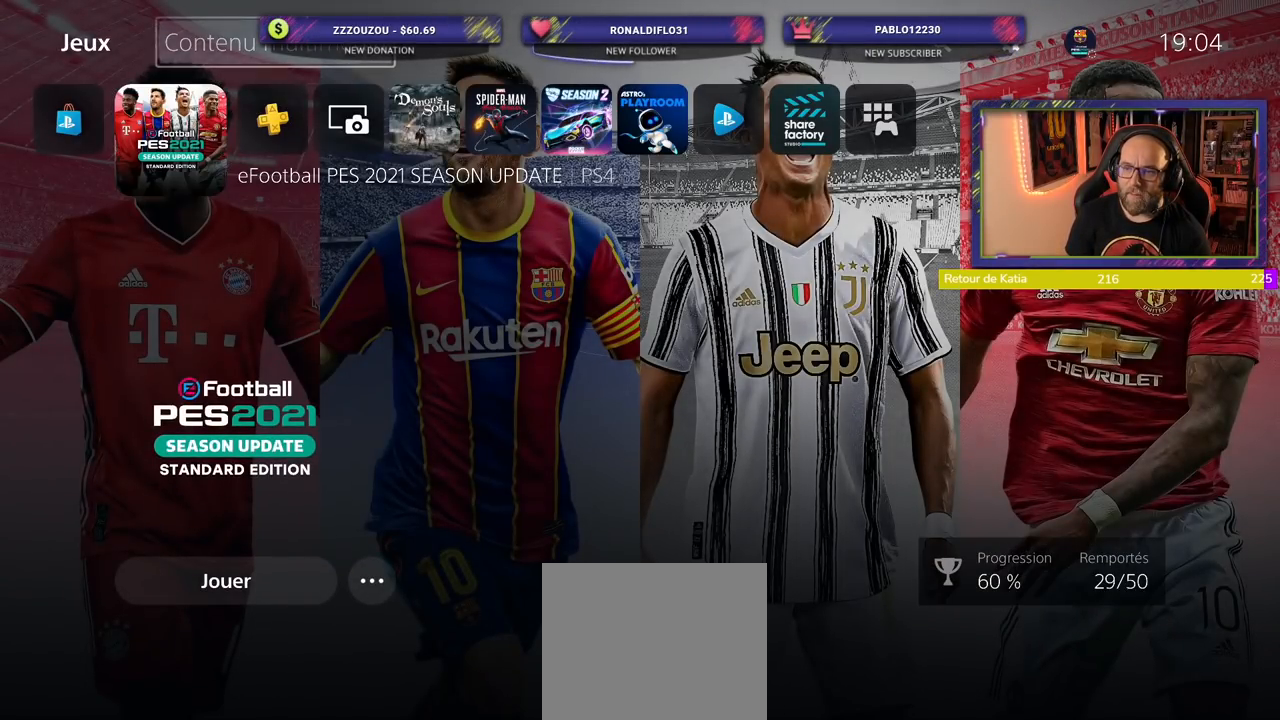
{"buttons": [], "left_stick": "center", "right_stick": "center", "events": []}
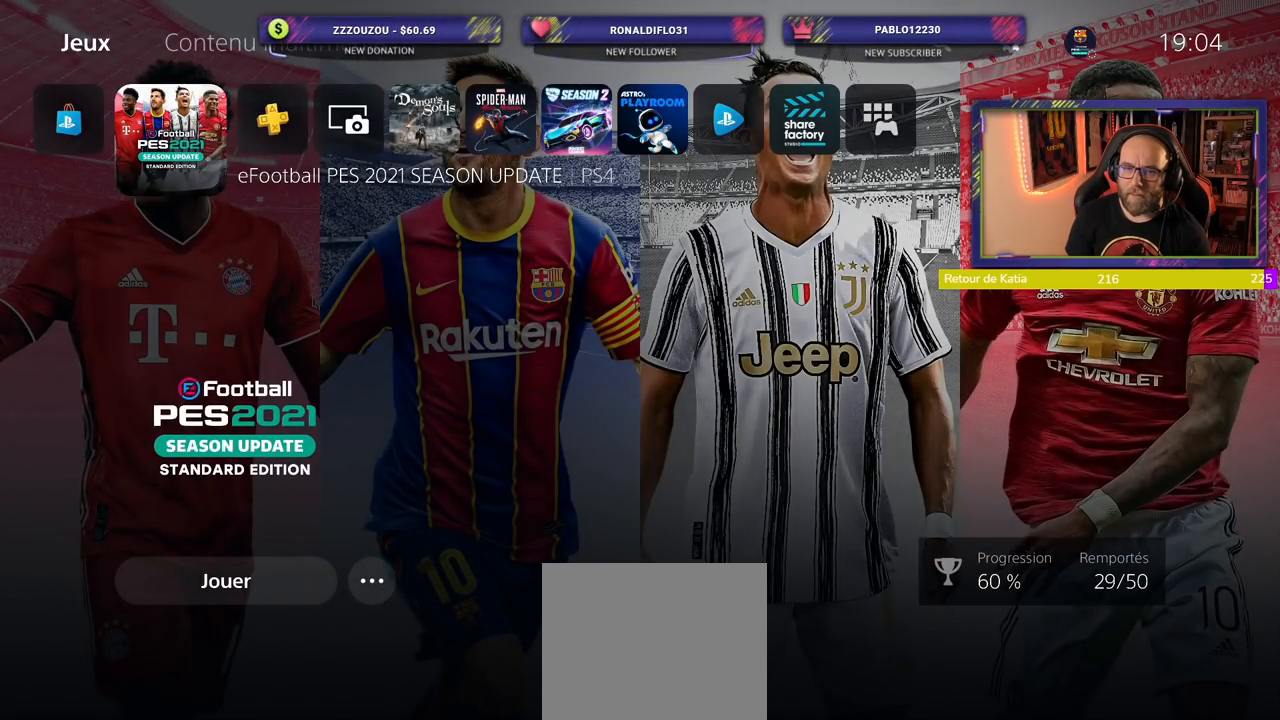
{"buttons": ["CROSS"], "left_stick": "center", "right_stick": "center", "events": [[400, "CROSS", "down"]]}
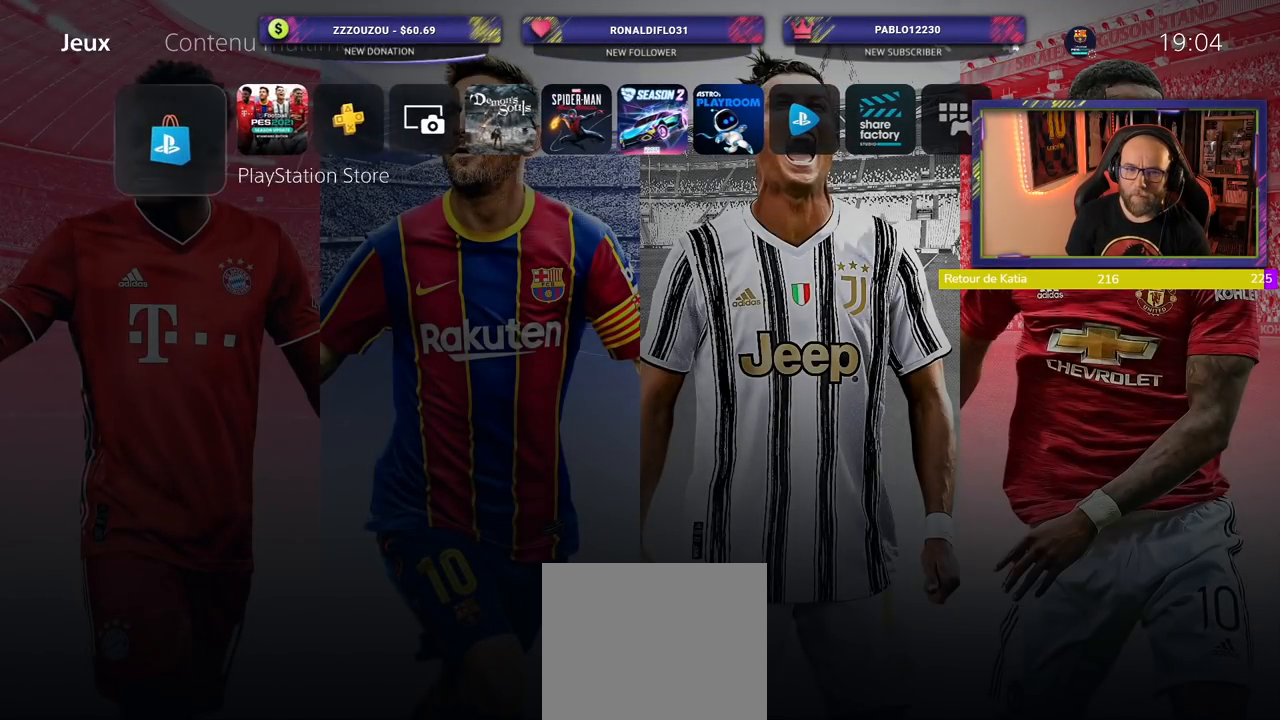
{"buttons": [], "left_stick": "center", "right_stick": "center", "events": [[60, "CROSS", "up"]]}
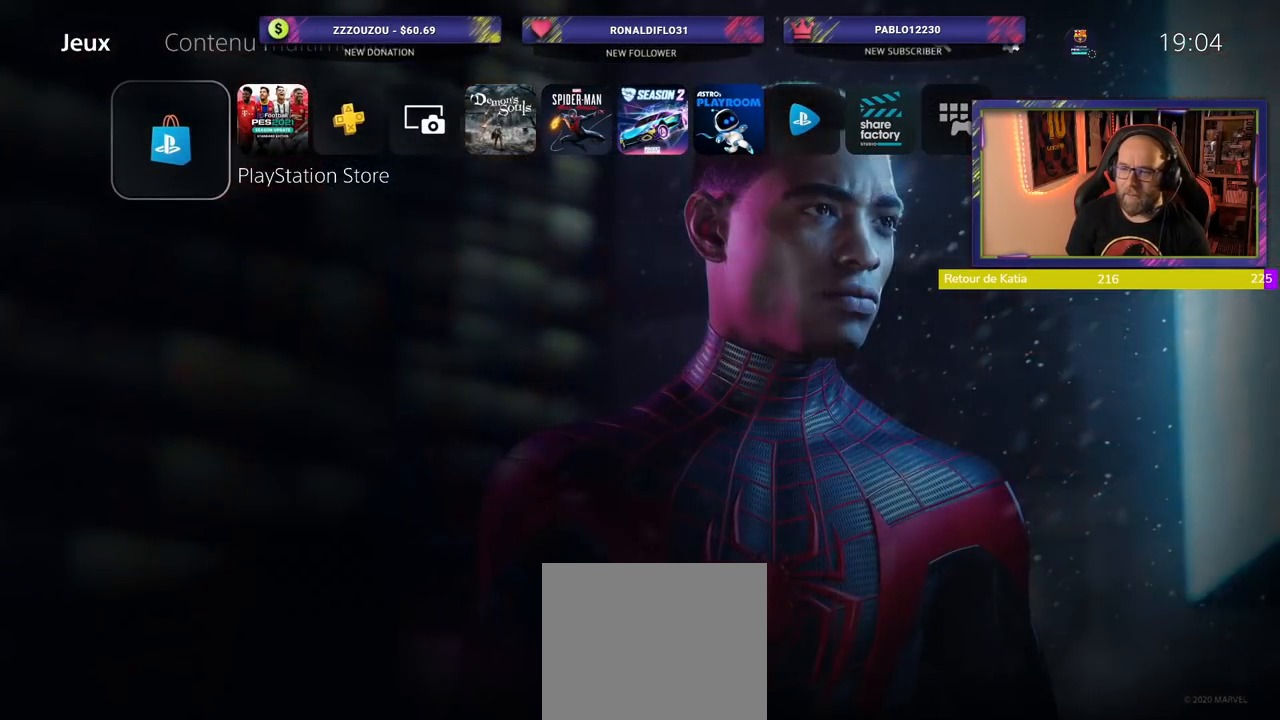
{"buttons": [], "left_stick": "center", "right_stick": "center", "events": []}
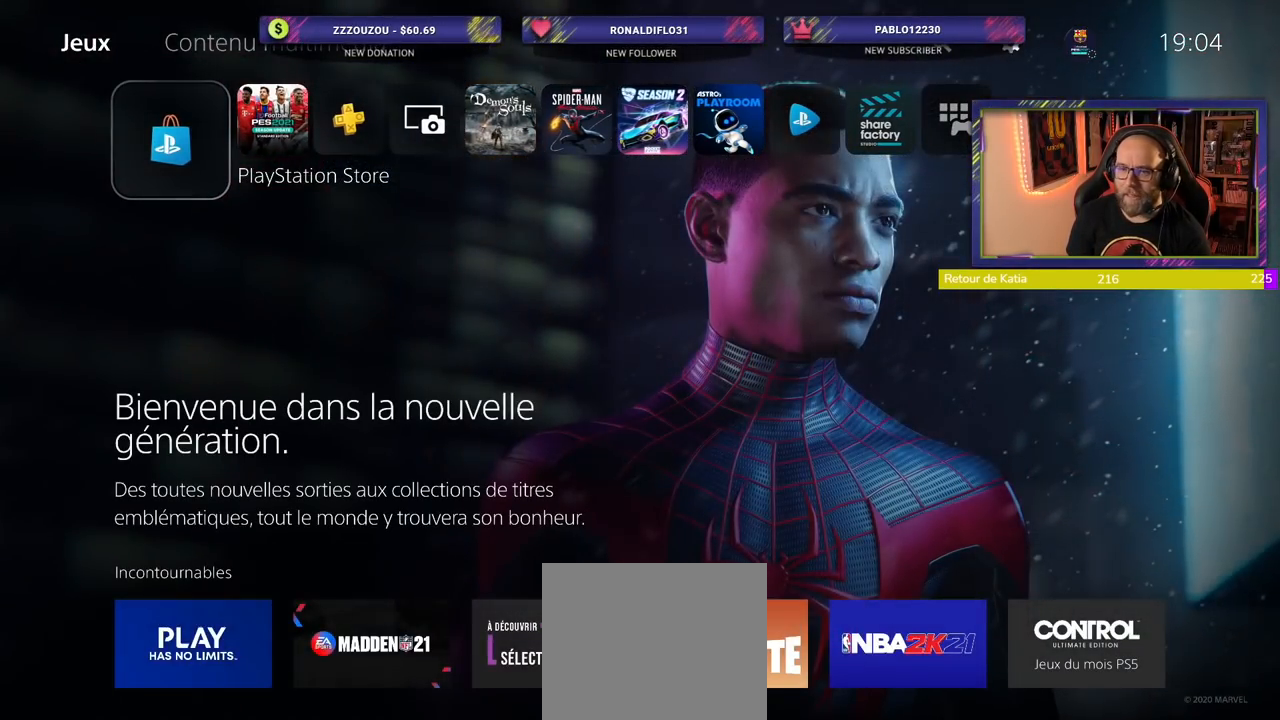
{"buttons": [], "left_stick": "center", "right_stick": "center", "events": [[240, "CROSS", "down"], [340, "CROSS", "up"]]}
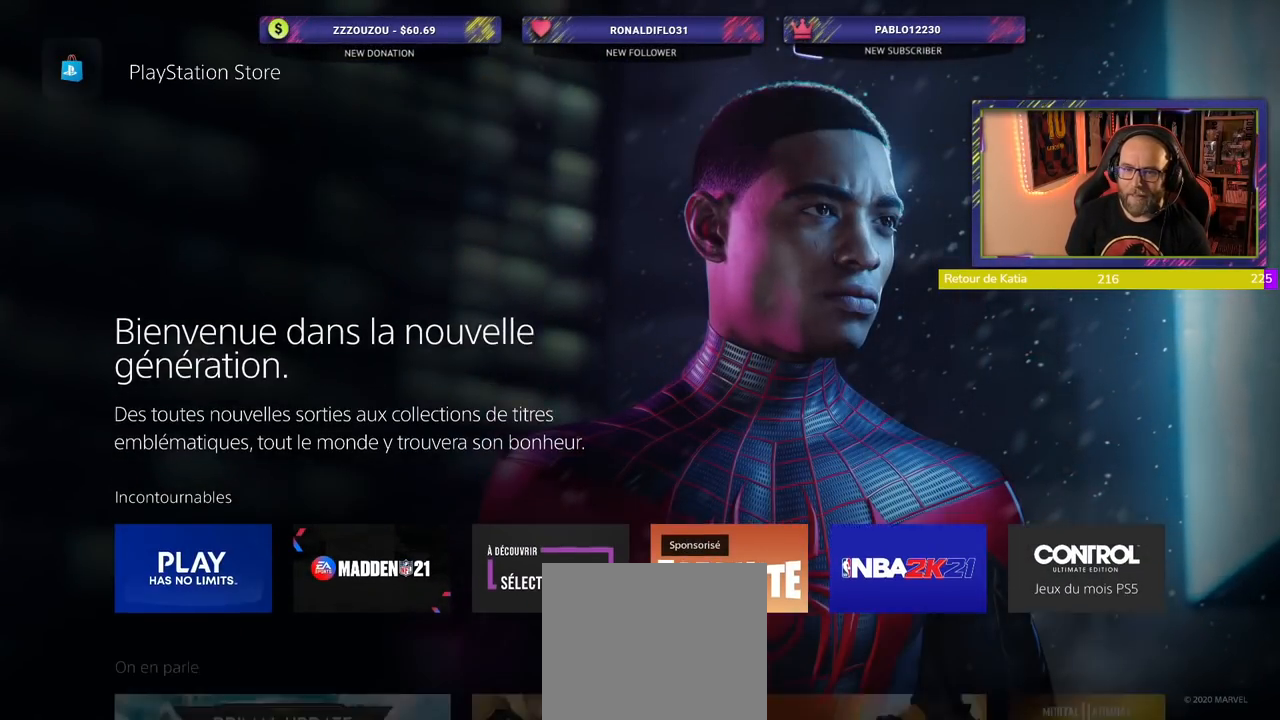
{"buttons": [], "left_stick": "center", "right_stick": "center", "events": []}
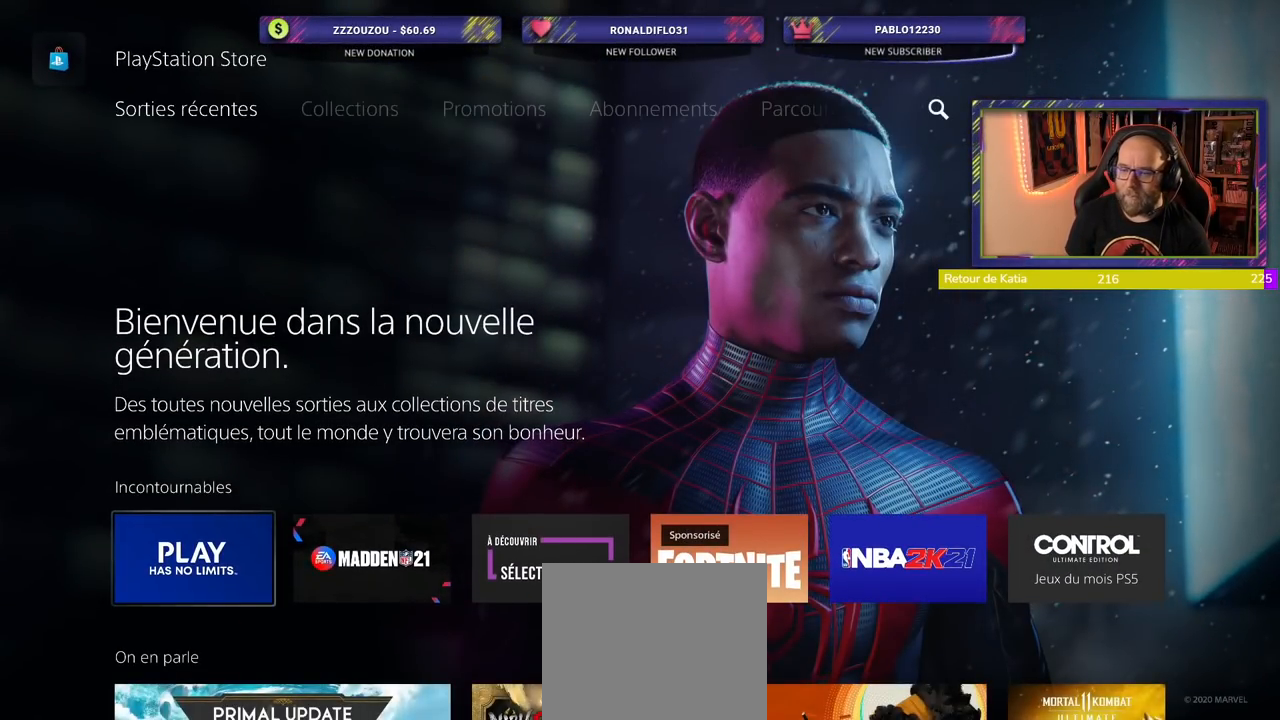
{"buttons": [], "left_stick": "center", "right_stick": "center", "events": []}
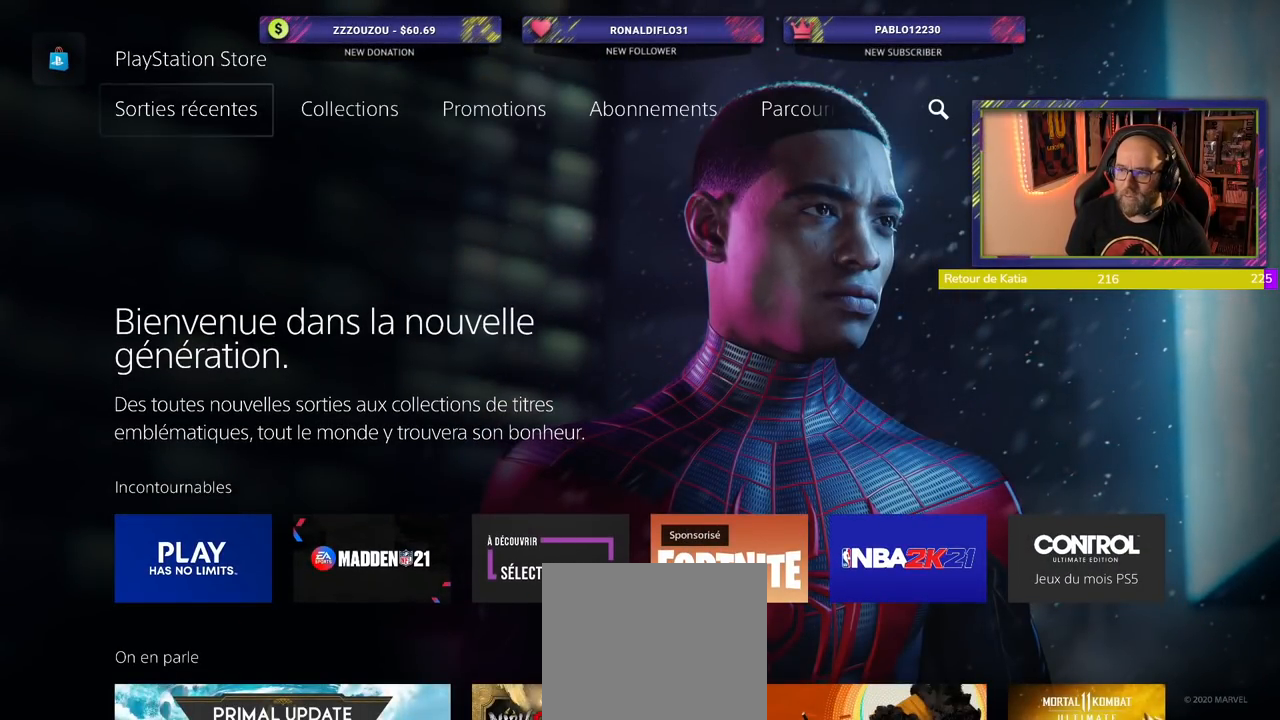
{"buttons": [], "left_stick": "center", "right_stick": "center", "events": []}
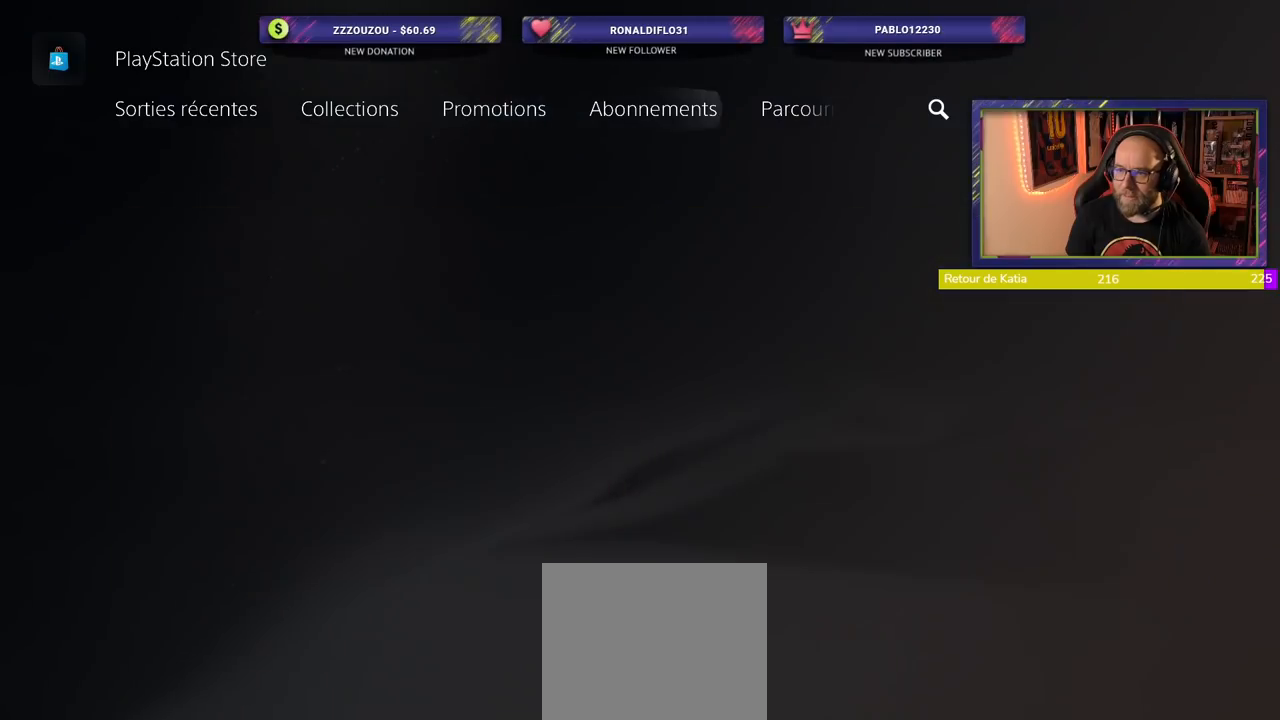
{"buttons": [], "left_stick": "center", "right_stick": "center", "events": []}
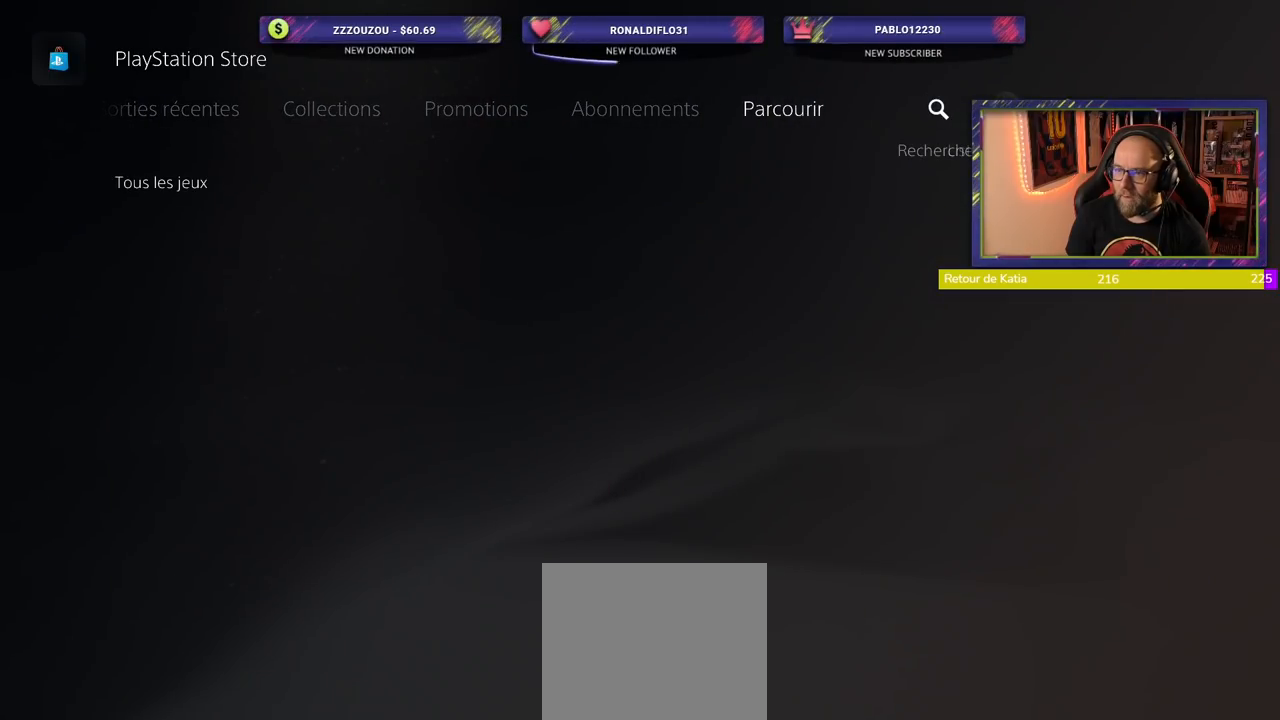
{"buttons": ["CROSS"], "left_stick": "center", "right_stick": "center", "events": [[420, "CROSS", "down"]]}
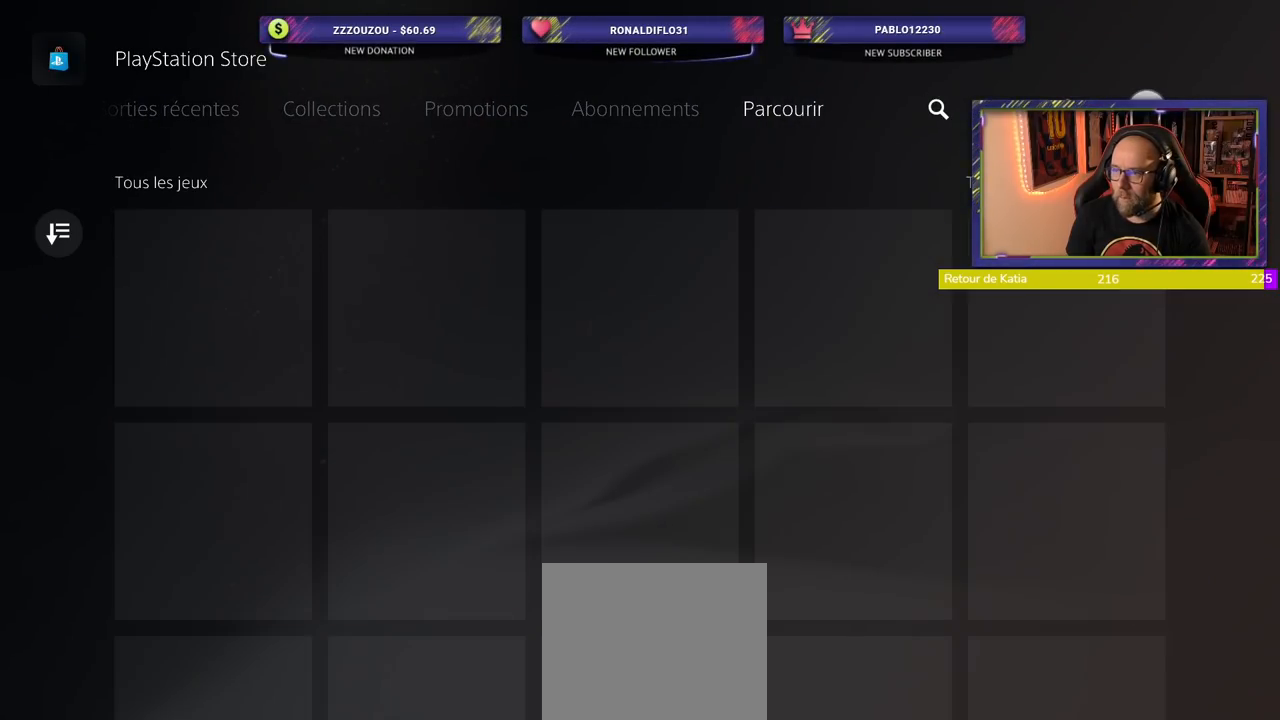
{"buttons": [], "left_stick": "center", "right_stick": "center", "events": [[80, "CROSS", "up"]]}
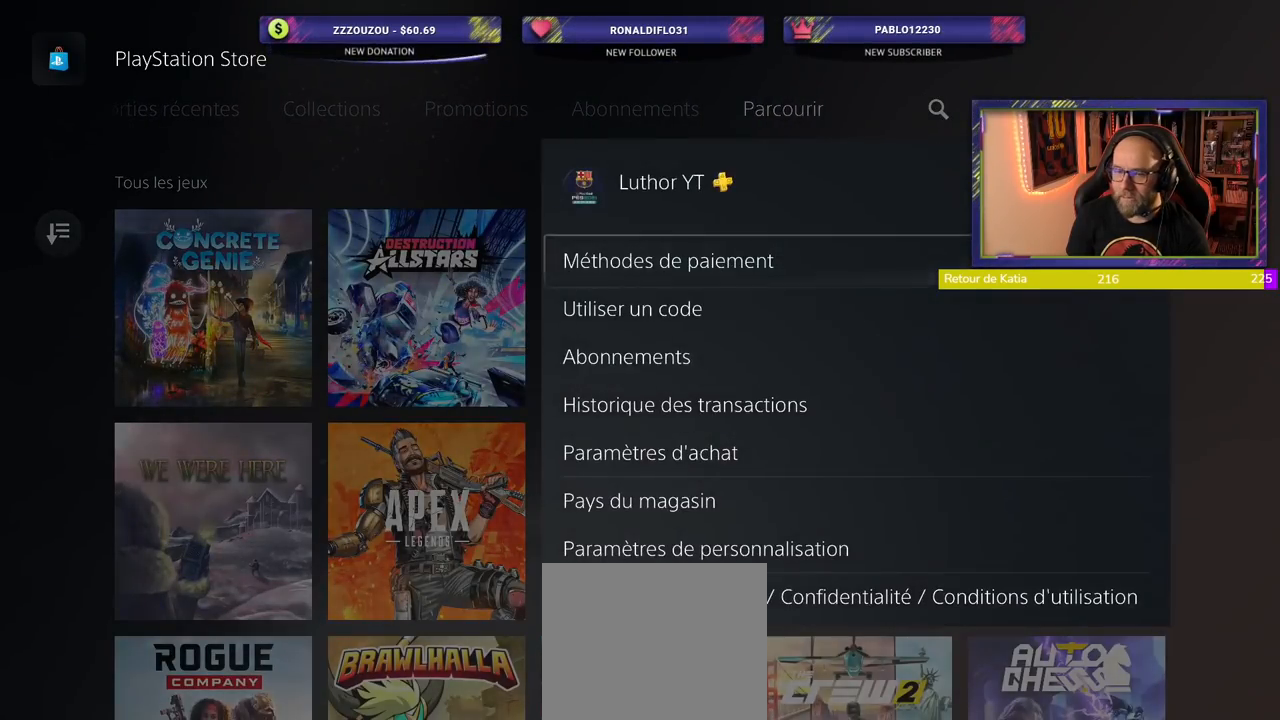
{"buttons": [], "left_stick": "center", "right_stick": "center", "events": []}
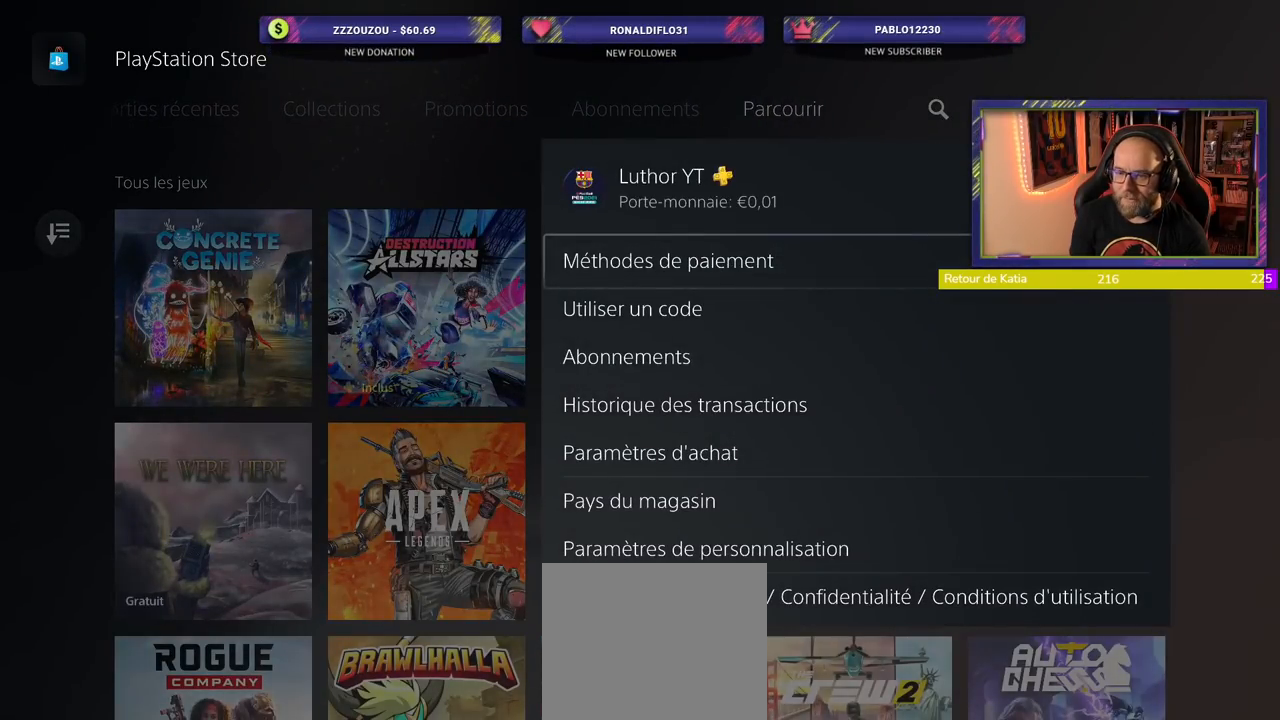
{"buttons": [], "left_stick": "center", "right_stick": "center", "events": []}
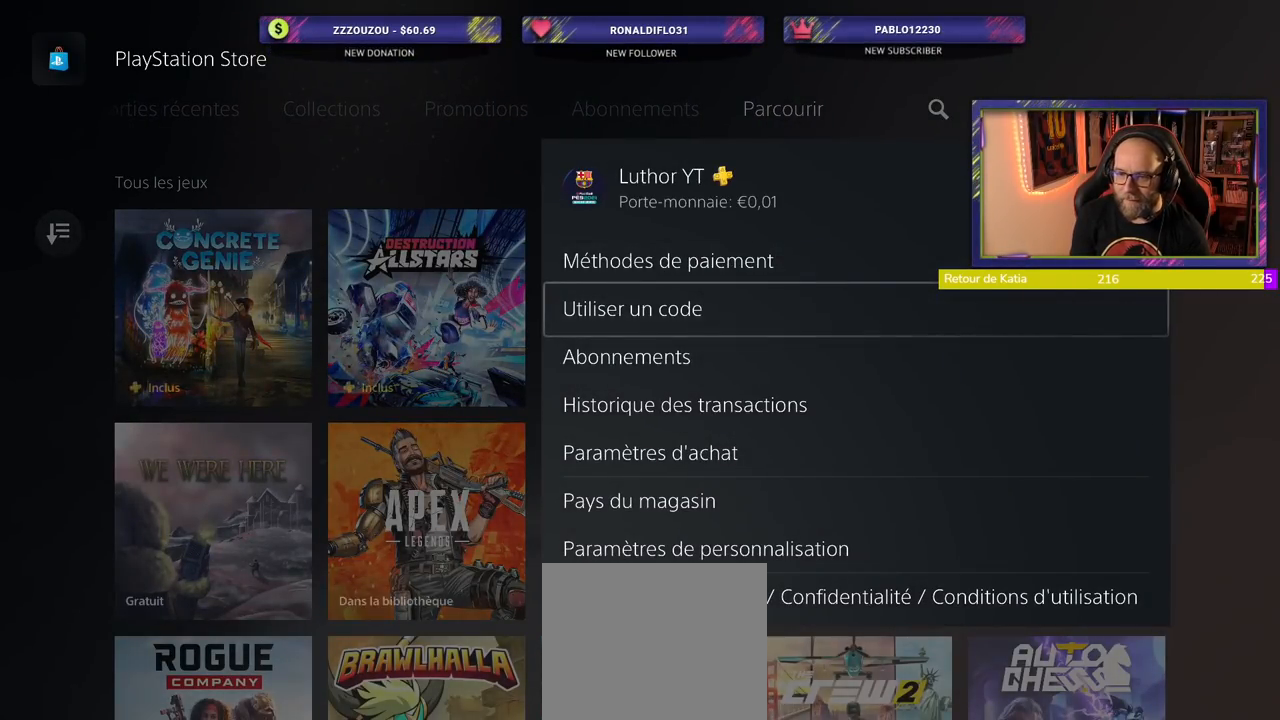
{"buttons": [], "left_stick": "center", "right_stick": "center", "events": []}
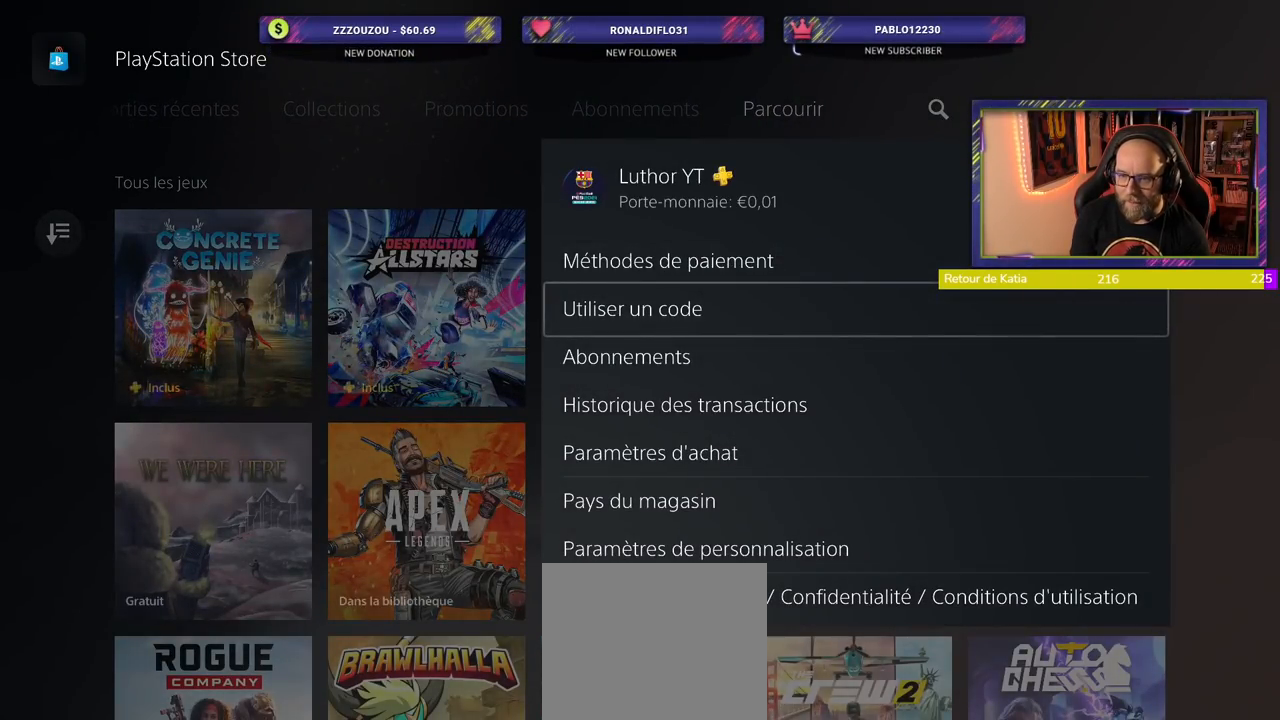
{"buttons": [], "left_stick": "center", "right_stick": "center", "events": [[40, "CROSS", "down"], [220, "CROSS", "up"]]}